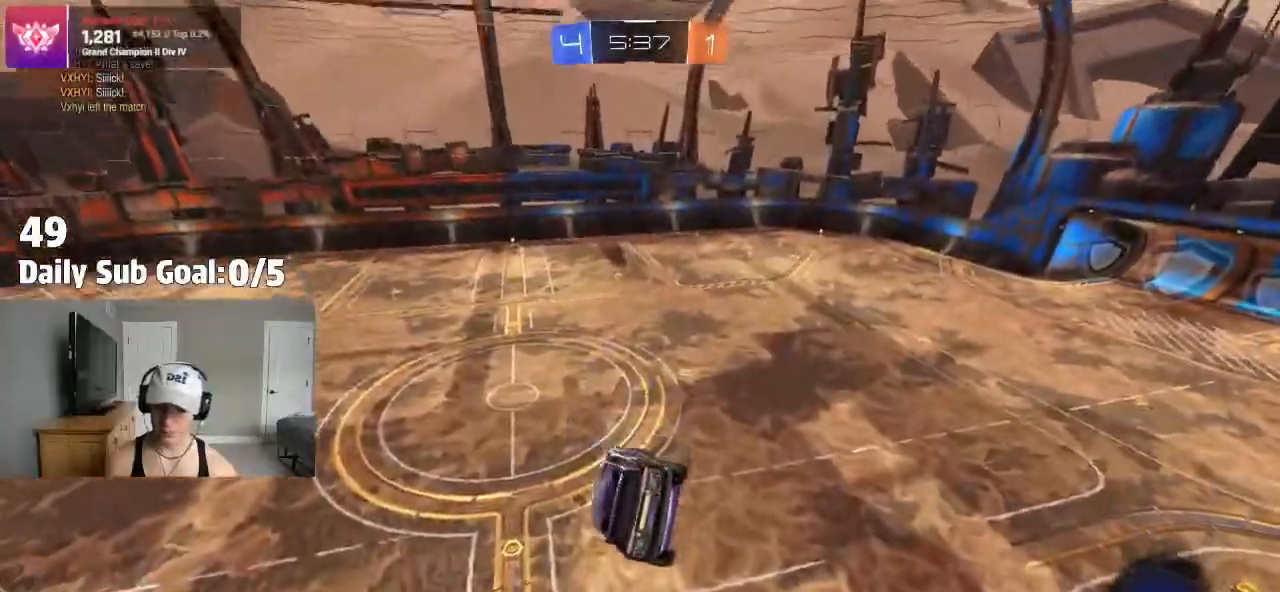
Gameplay with a controller (PlayStation layout); each line is a JSON object with the inputs held at the frame after it (dt_ms = milliseconds from this image to that frame). "events" lists button and stick changes between this image and that frame as [ms after this image, input, new state], when the widget could be followed in between. Not read: R1 R2.
{"dt_ms": 500, "buttons": [], "left_stick": "up-left", "right_stick": "center", "events": [[100, "left_stick", "down-left"], [283, "left_stick", "center"], [450, "left_stick", "up-left"]]}
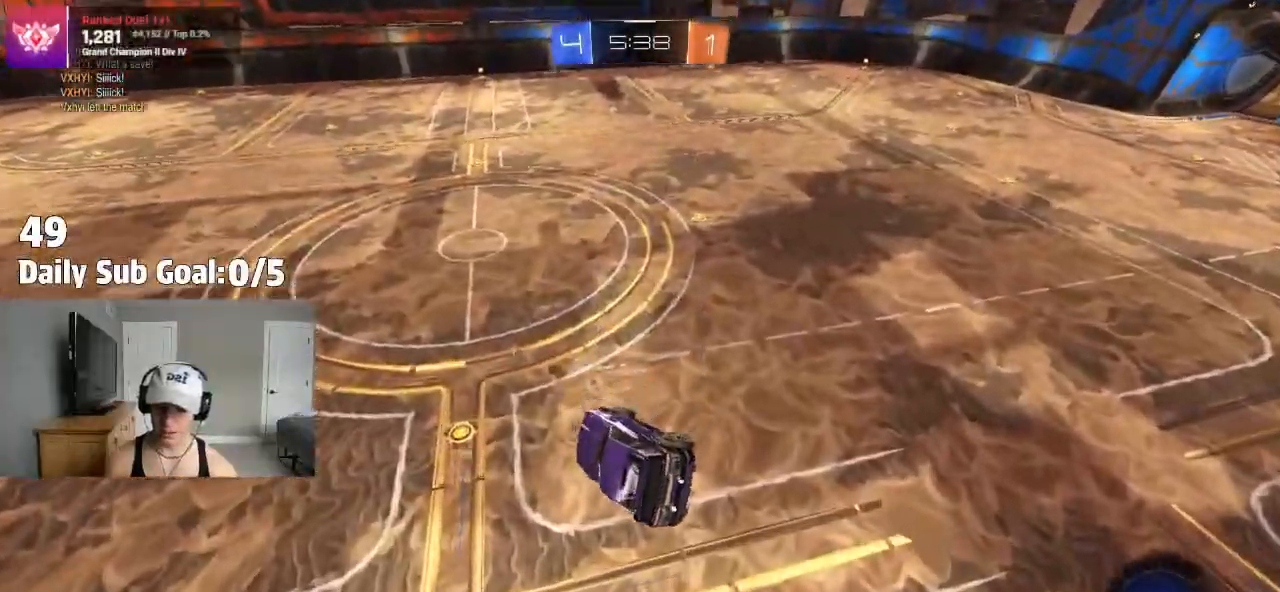
{"dt_ms": 500, "buttons": [], "left_stick": "center", "right_stick": "center", "events": [[117, "left_stick", "left"], [367, "left_stick", "center"]]}
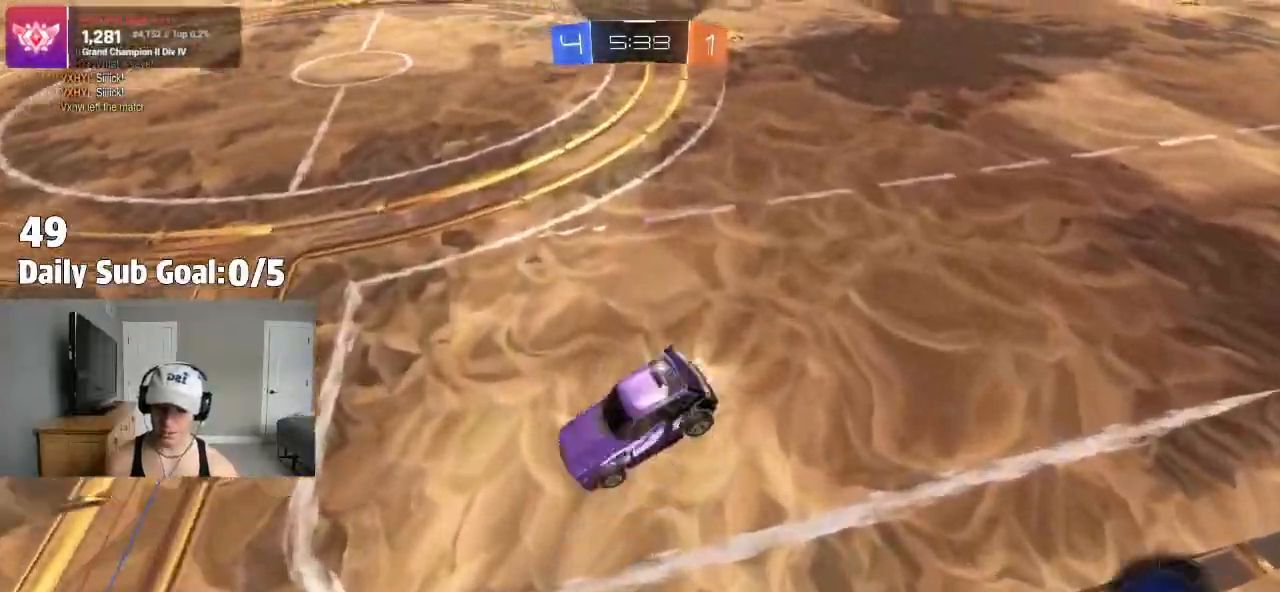
{"dt_ms": 500, "buttons": [], "left_stick": "center", "right_stick": "center", "events": [[33, "left_stick", "down-left"], [333, "left_stick", "center"]]}
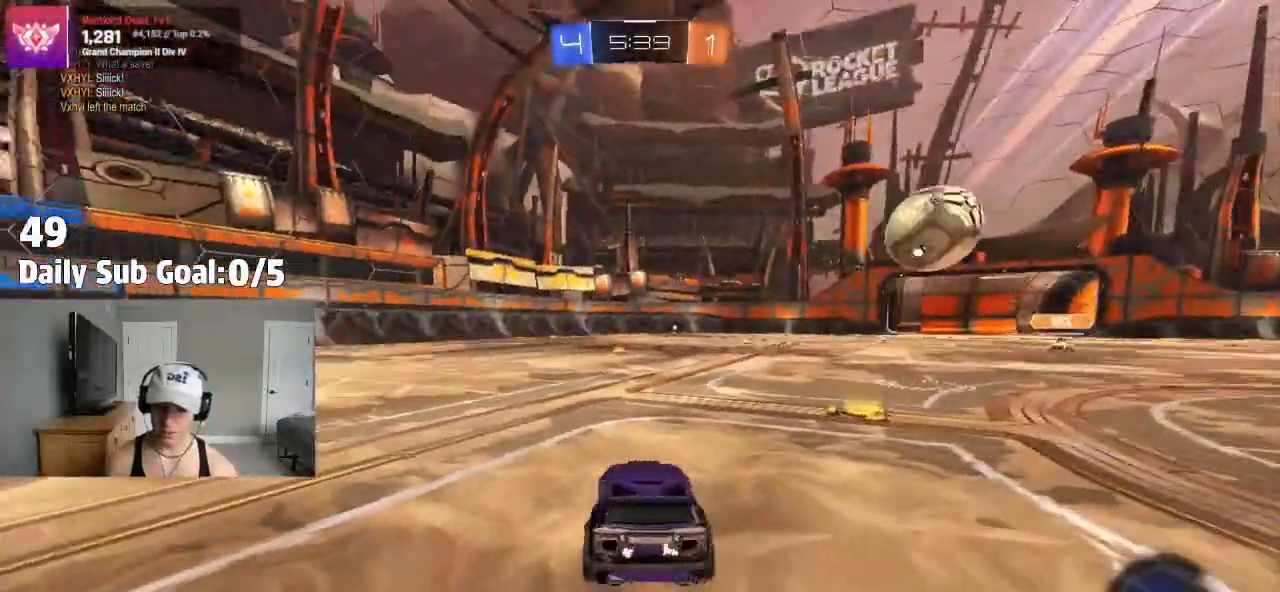
{"dt_ms": 500, "buttons": [], "left_stick": "right", "right_stick": "center", "events": [[167, "TRIANGLE", "down"], [267, "TRIANGLE", "up"], [267, "left_stick", "right"]]}
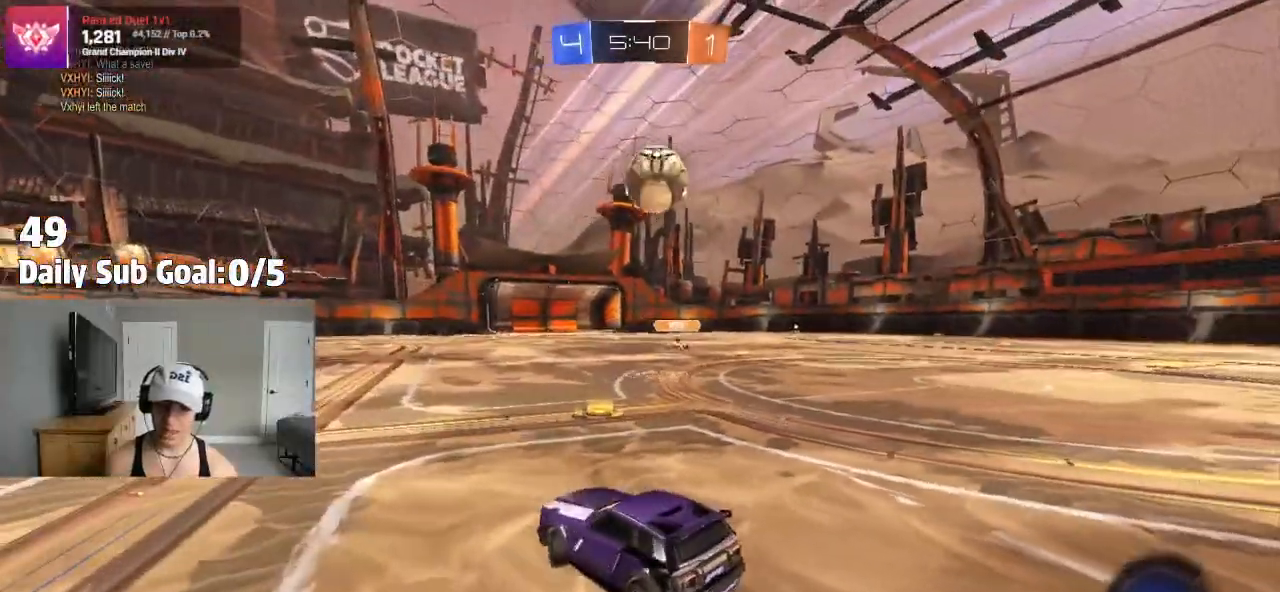
{"dt_ms": 500, "buttons": [], "left_stick": "center", "right_stick": "center", "events": [[200, "left_stick", "center"], [300, "left_stick", "right"], [483, "left_stick", "center"]]}
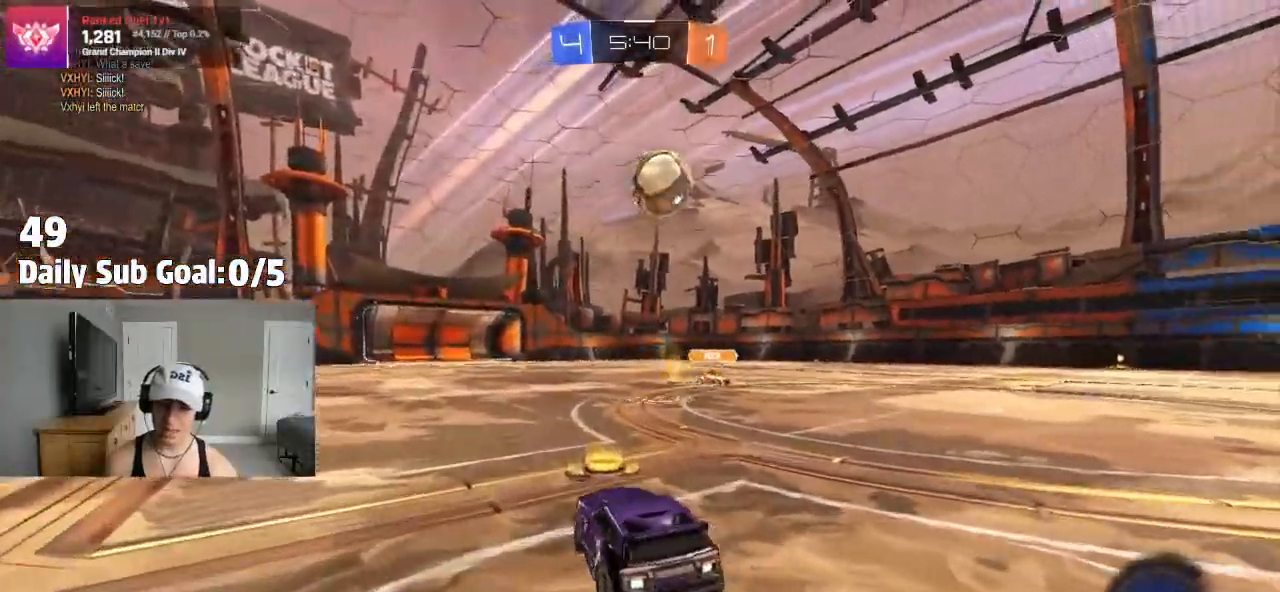
{"dt_ms": 500, "buttons": [], "left_stick": "center", "right_stick": "center", "events": [[133, "left_stick", "right"], [317, "left_stick", "center"]]}
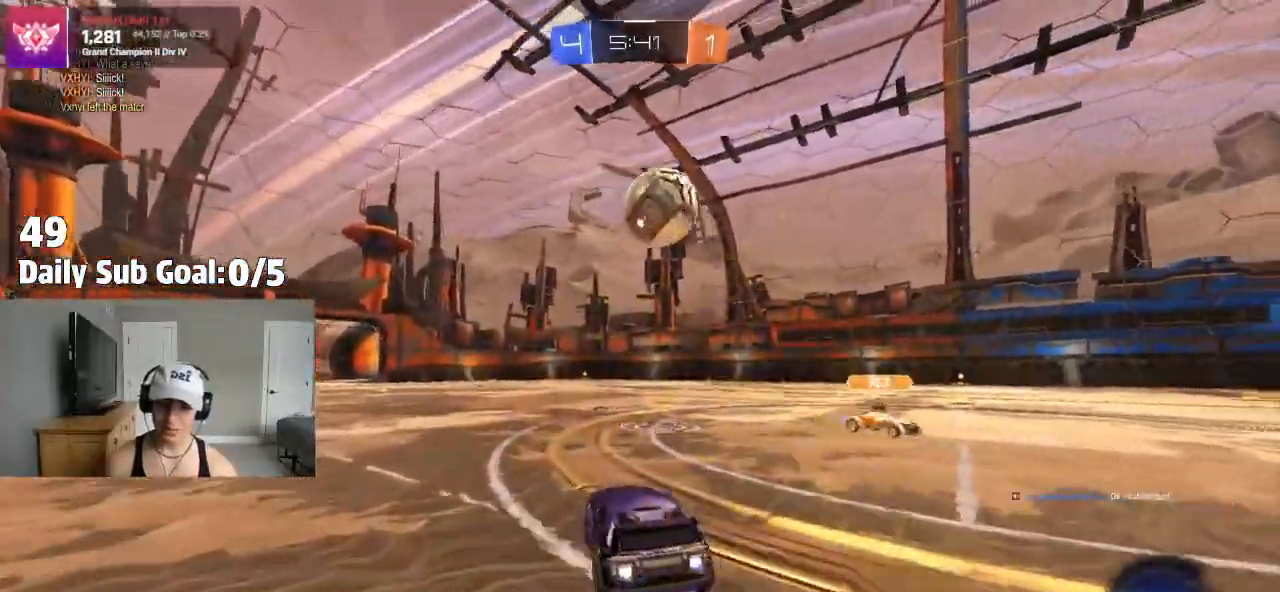
{"dt_ms": 500, "buttons": [], "left_stick": "center", "right_stick": "center", "events": [[183, "left_stick", "right"], [400, "left_stick", "center"]]}
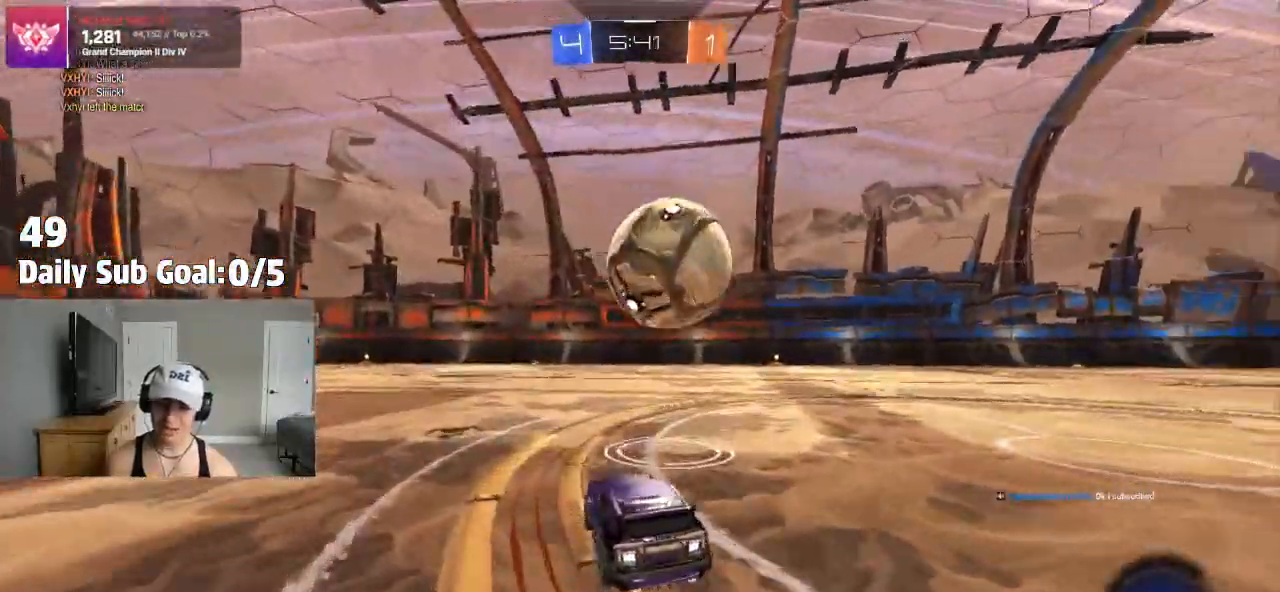
{"dt_ms": 500, "buttons": [], "left_stick": "center", "right_stick": "center", "events": [[83, "left_stick", "right"], [400, "left_stick", "center"]]}
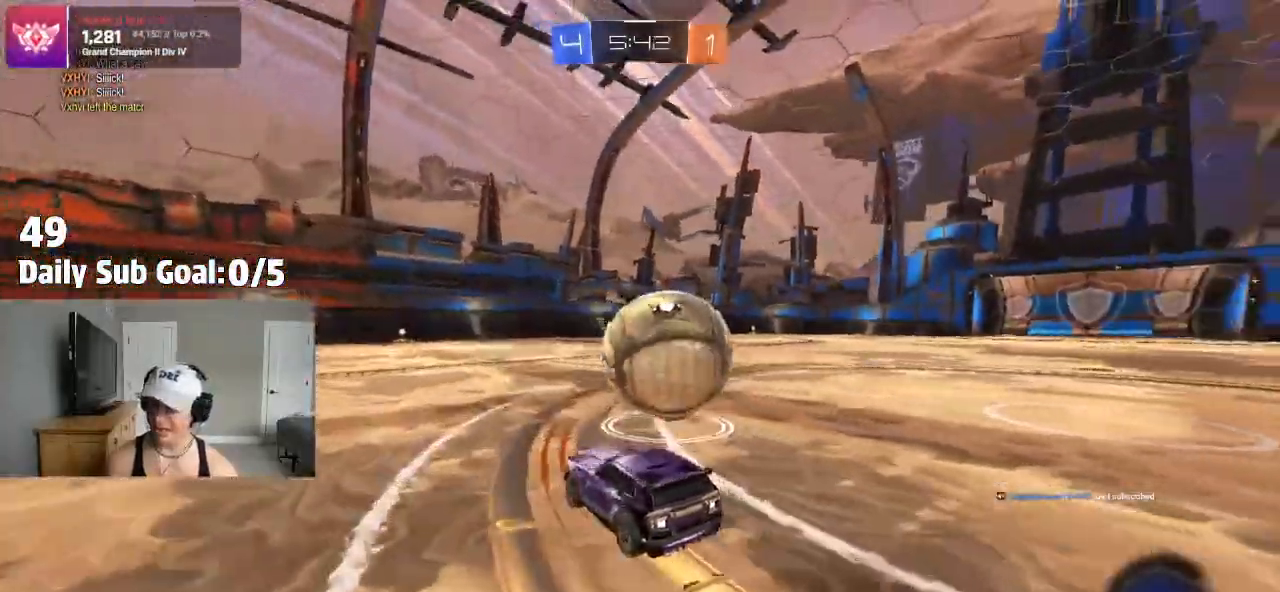
{"dt_ms": 500, "buttons": [], "left_stick": "center", "right_stick": "center", "events": [[67, "left_stick", "right"], [400, "left_stick", "center"]]}
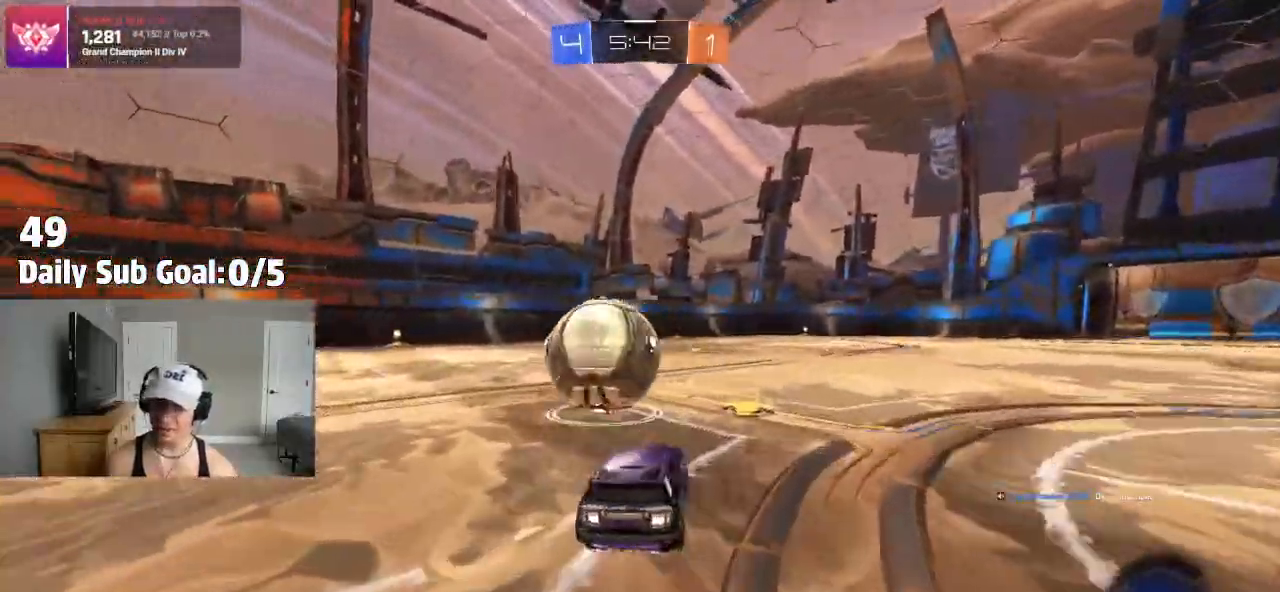
{"dt_ms": 500, "buttons": [], "left_stick": "left", "right_stick": "center", "events": [[233, "left_stick", "left"], [367, "left_stick", "center"], [483, "left_stick", "left"]]}
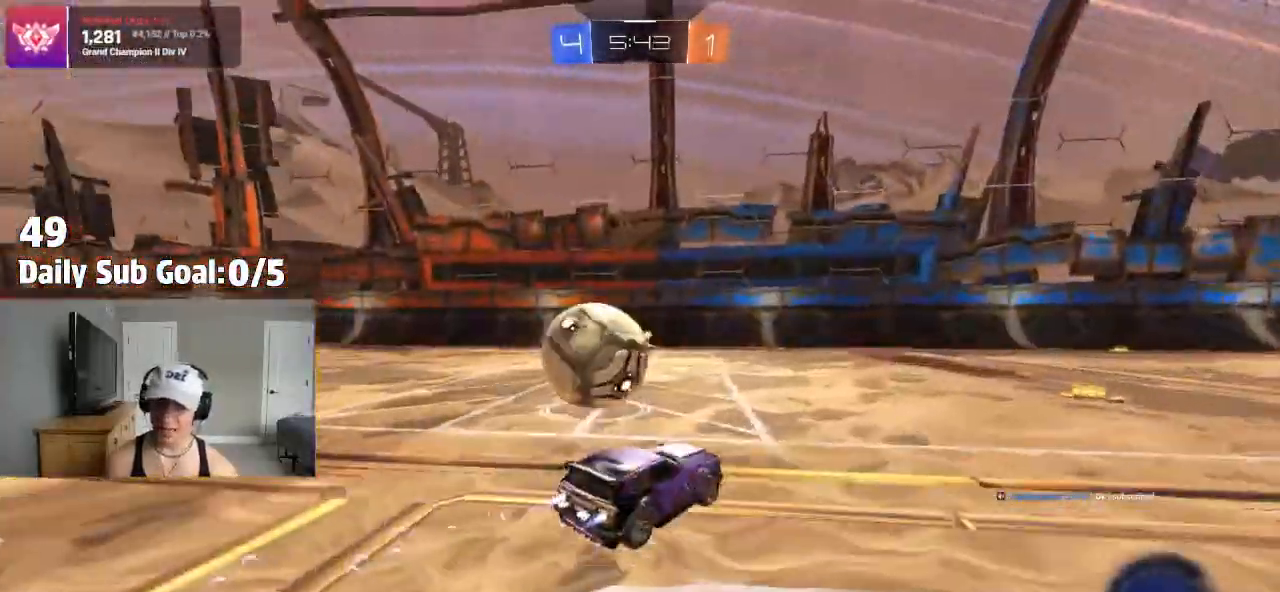
{"dt_ms": 500, "buttons": [], "left_stick": "left", "right_stick": "center", "events": []}
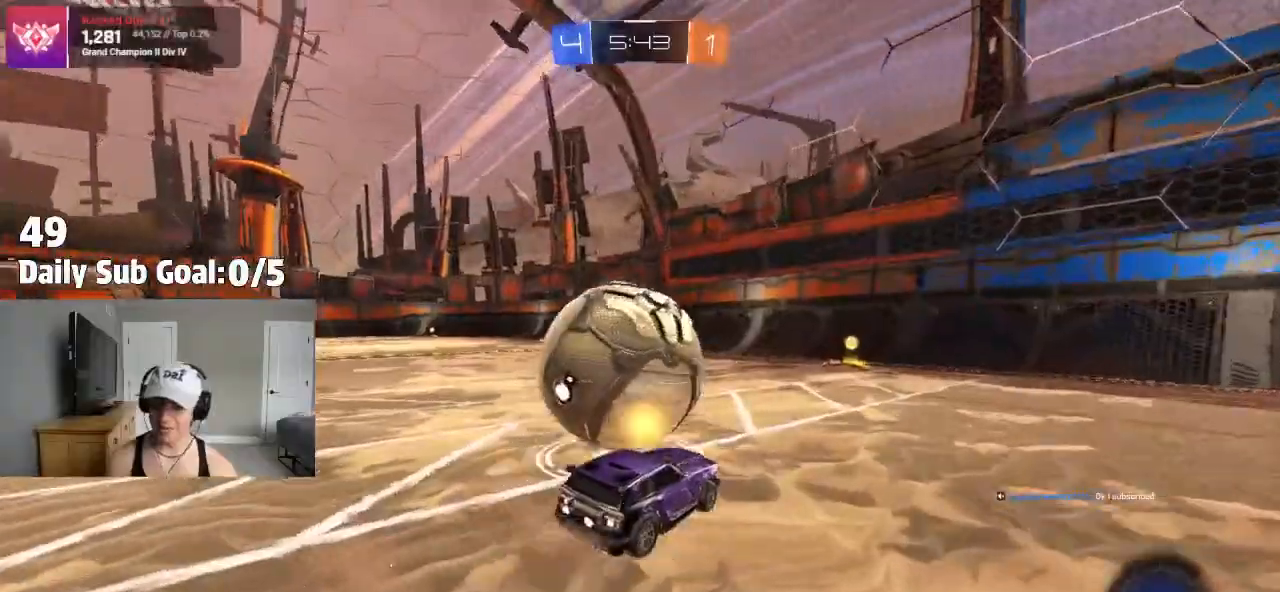
{"dt_ms": 500, "buttons": [], "left_stick": "right", "right_stick": "center", "events": [[83, "left_stick", "center"], [233, "left_stick", "down-left"], [333, "left_stick", "center"], [433, "left_stick", "right"]]}
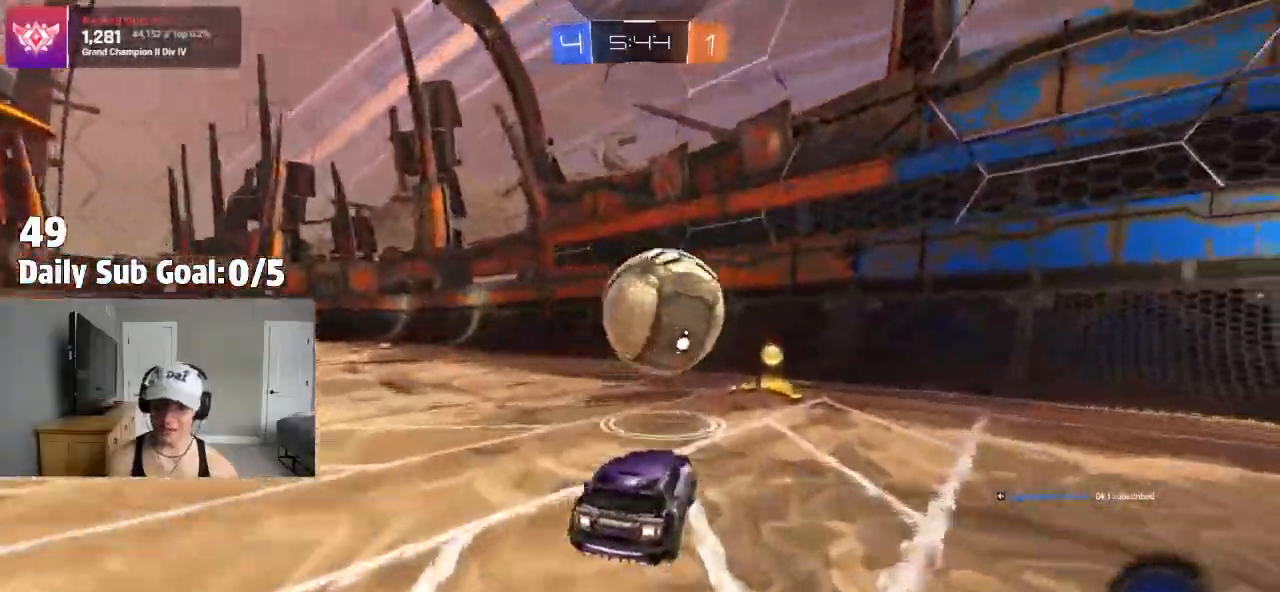
{"dt_ms": 500, "buttons": [], "left_stick": "center", "right_stick": "center", "events": [[133, "left_stick", "center"], [283, "left_stick", "left"], [483, "left_stick", "center"]]}
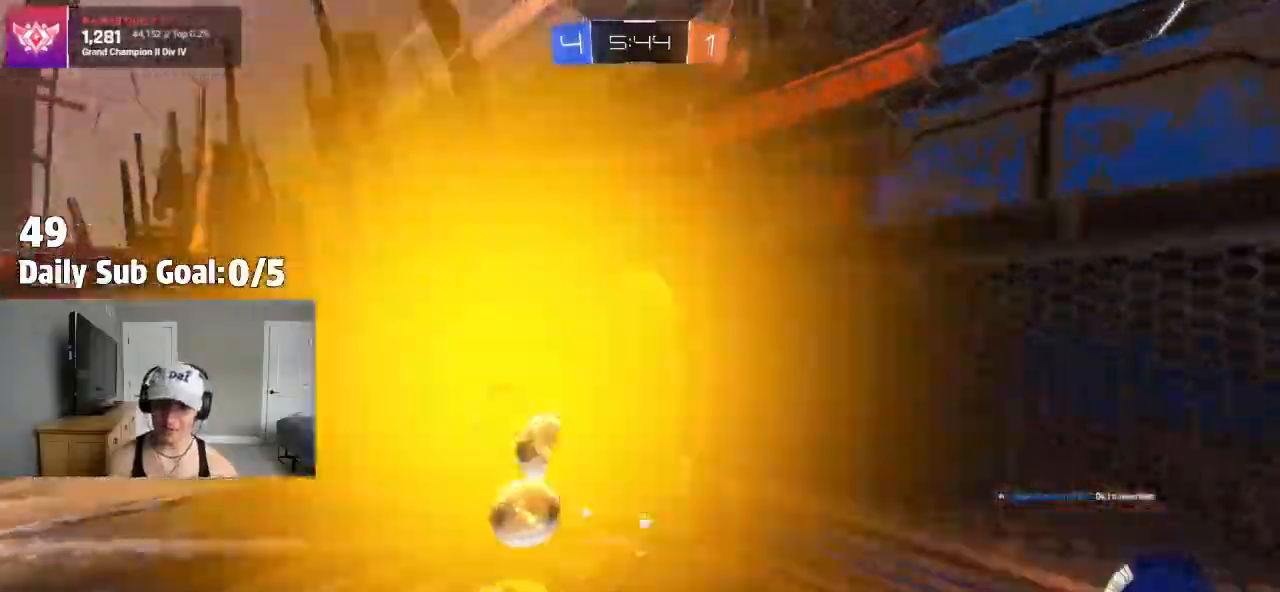
{"dt_ms": 500, "buttons": [], "left_stick": "center", "right_stick": "center", "events": []}
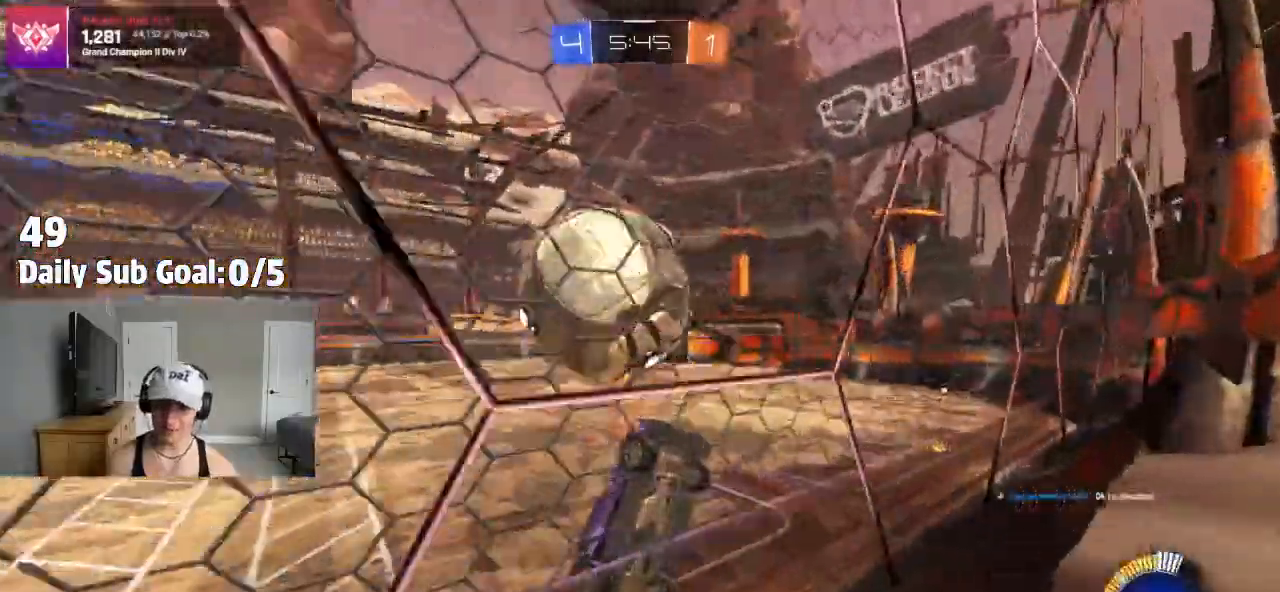
{"dt_ms": 500, "buttons": ["SQUARE"], "left_stick": "left", "right_stick": "center", "events": [[100, "CROSS", "down"], [100, "left_stick", "left"], [167, "left_stick", "down-left"], [217, "CROSS", "up"], [217, "SQUARE", "down"], [317, "left_stick", "center"], [417, "left_stick", "left"]]}
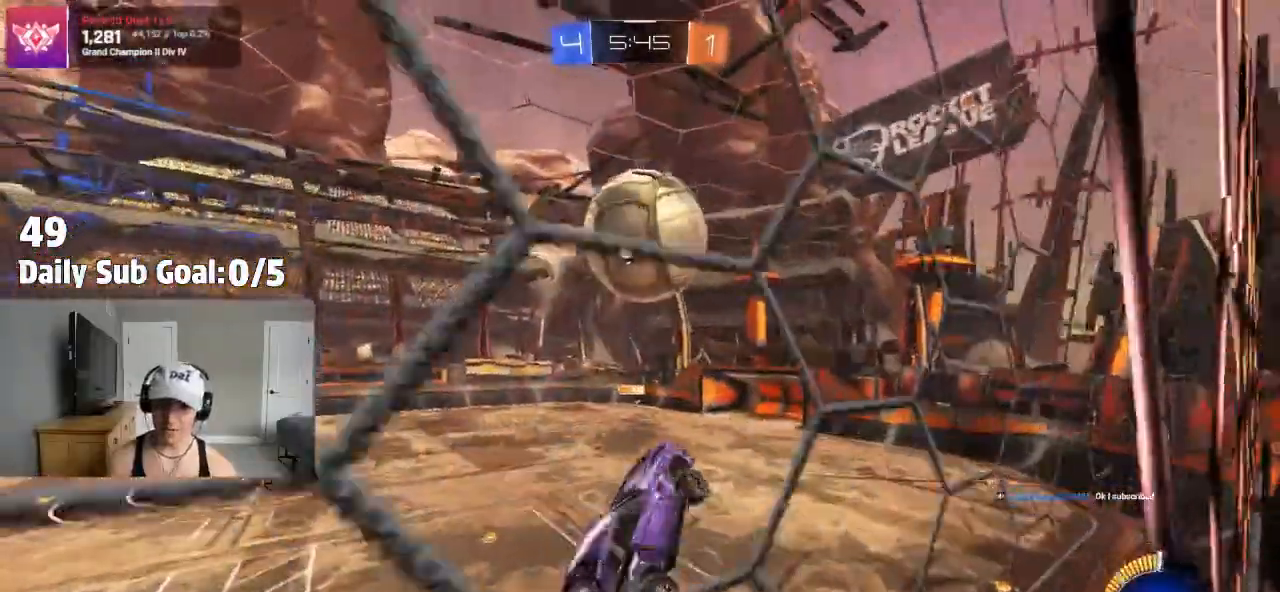
{"dt_ms": 500, "buttons": ["SQUARE"], "left_stick": "right", "right_stick": "center", "events": [[50, "left_stick", "down"], [267, "left_stick", "right"]]}
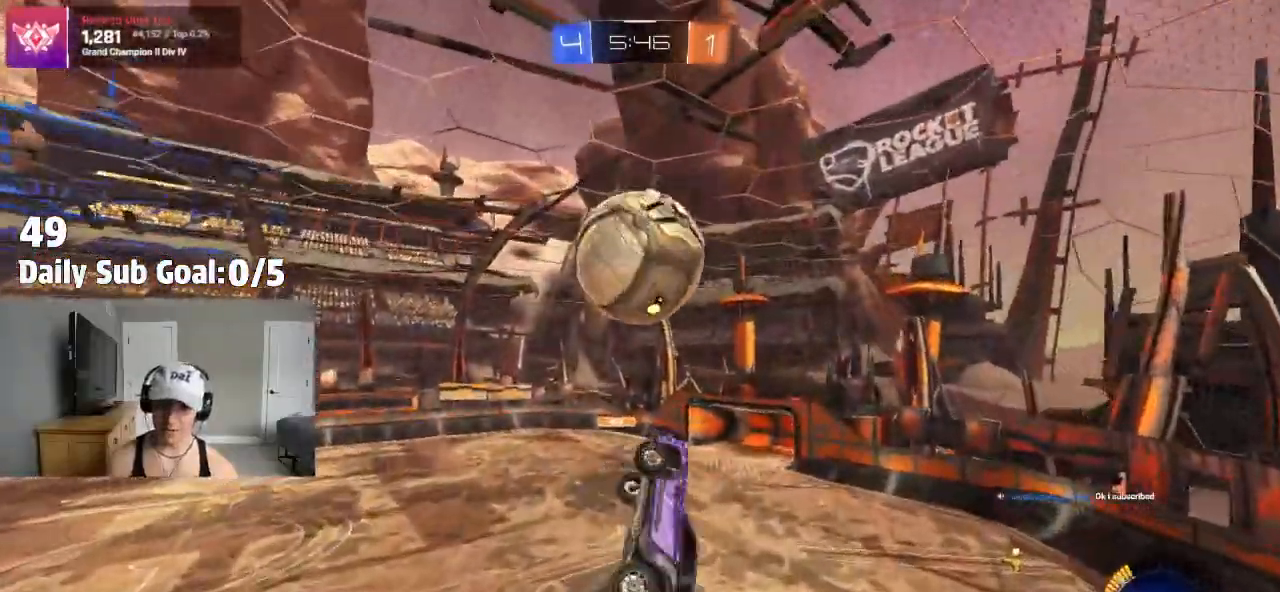
{"dt_ms": 500, "buttons": [], "left_stick": "down-left", "right_stick": "center", "events": [[50, "SQUARE", "up"], [200, "left_stick", "down-left"], [417, "left_stick", "center"], [467, "left_stick", "down-left"]]}
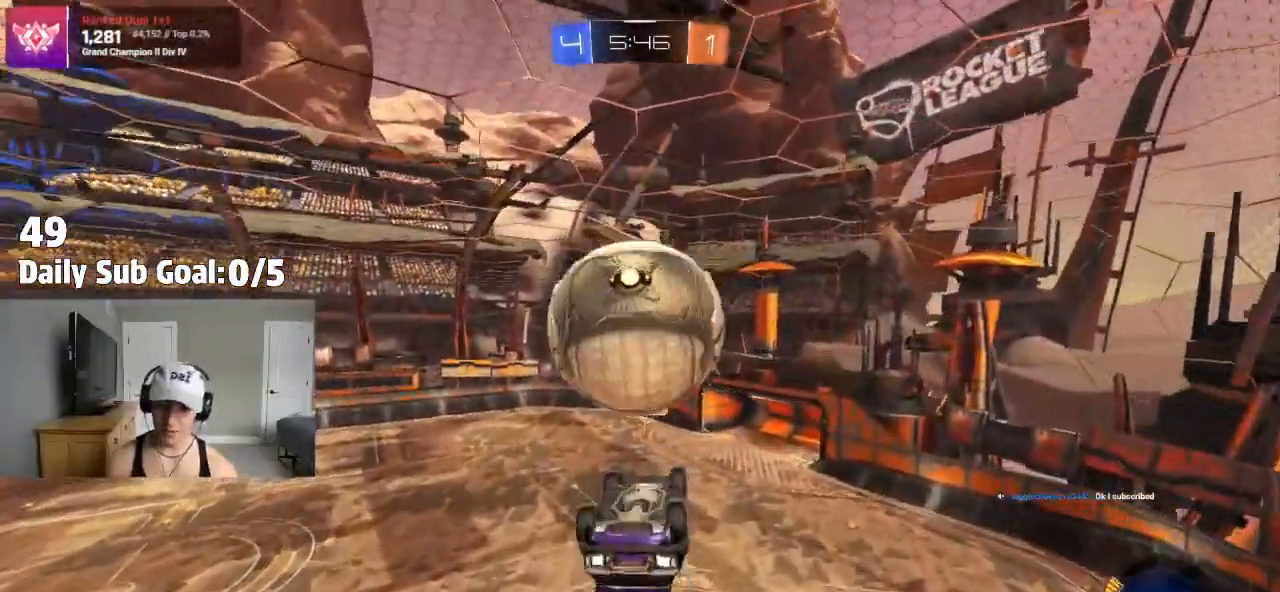
{"dt_ms": 500, "buttons": [], "left_stick": "left", "right_stick": "center", "events": [[117, "left_stick", "center"], [283, "left_stick", "left"]]}
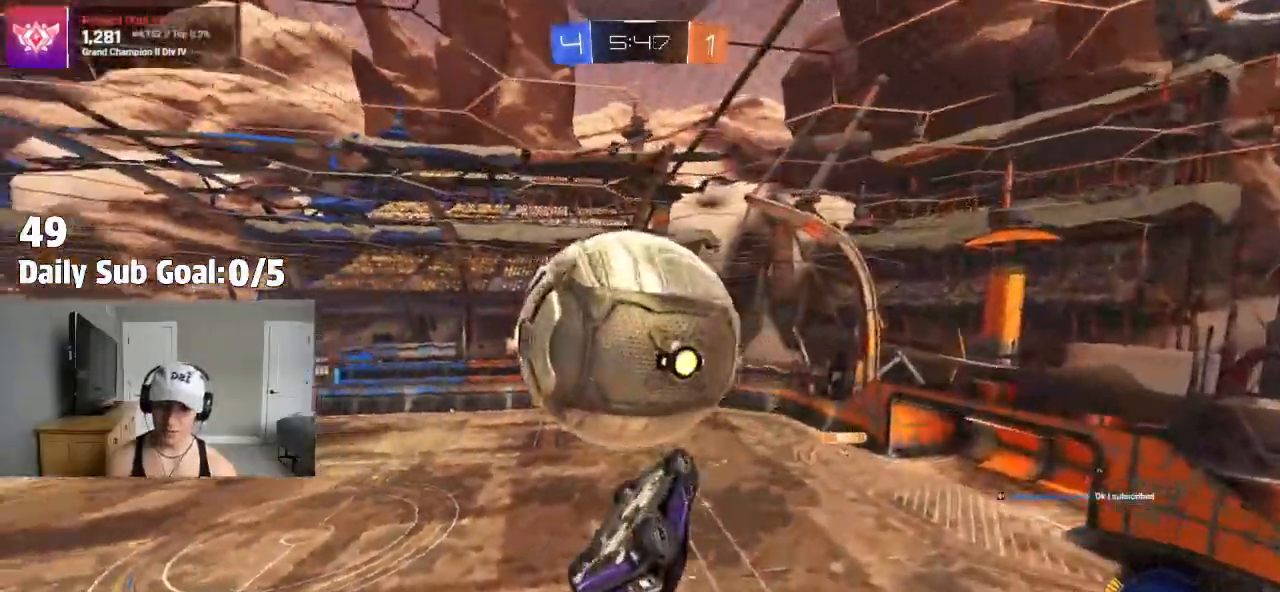
{"dt_ms": 500, "buttons": [], "left_stick": "down-right", "right_stick": "center", "events": [[250, "left_stick", "down"], [317, "left_stick", "down-right"]]}
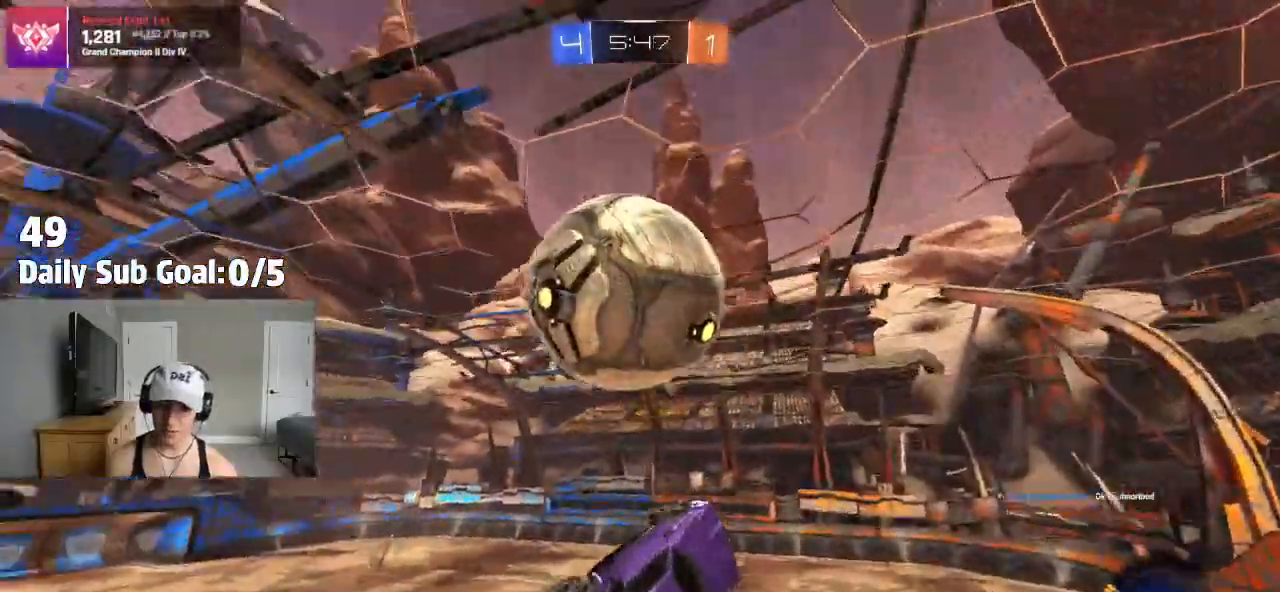
{"dt_ms": 500, "buttons": ["START"], "left_stick": "up", "right_stick": "center", "events": [[183, "left_stick", "down"], [383, "CROSS", "down"], [433, "CROSS", "up"], [467, "left_stick", "up"], [483, "START", "down"]]}
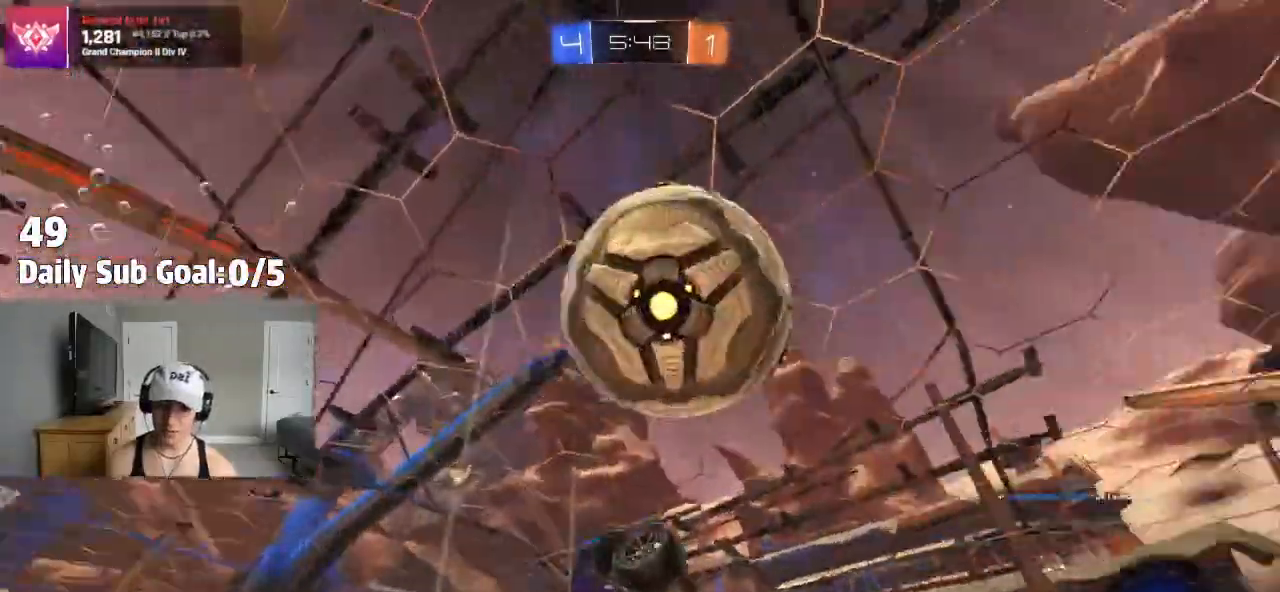
{"dt_ms": 500, "buttons": [], "left_stick": "down-right", "right_stick": "center"}
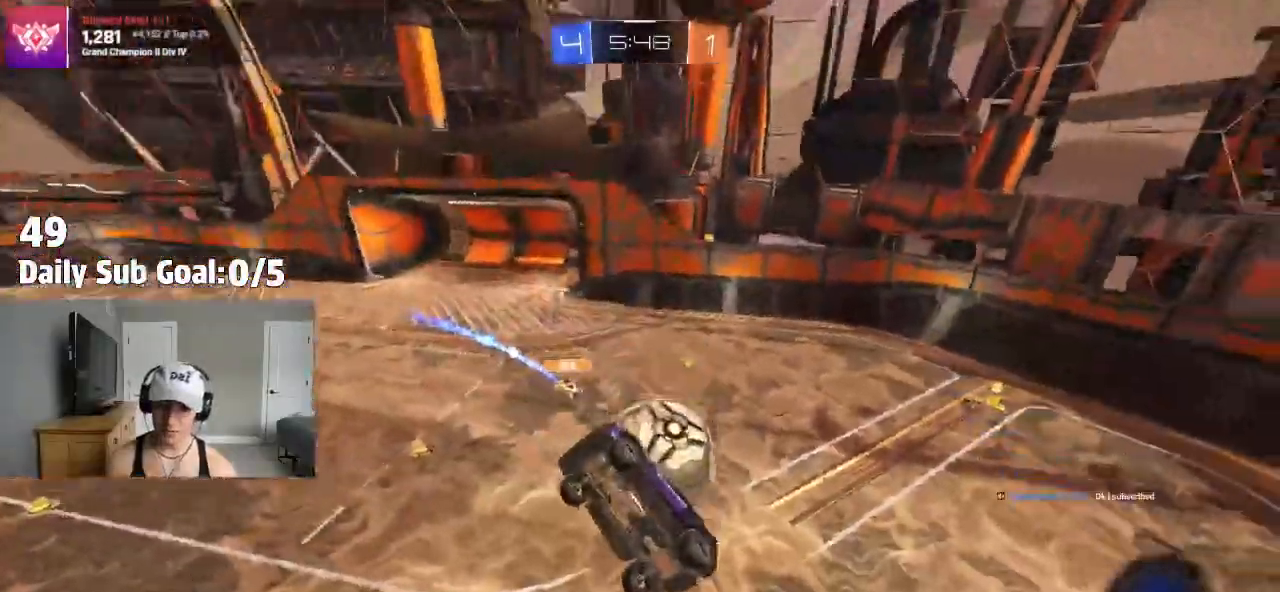
{"dt_ms": 500, "buttons": ["SQUARE"], "left_stick": "up-right", "right_stick": "center", "events": [[17, "left_stick", "down-left"], [67, "SQUARE", "down"], [67, "left_stick", "left"], [217, "left_stick", "up-left"], [333, "left_stick", "up"], [433, "left_stick", "up-right"]]}
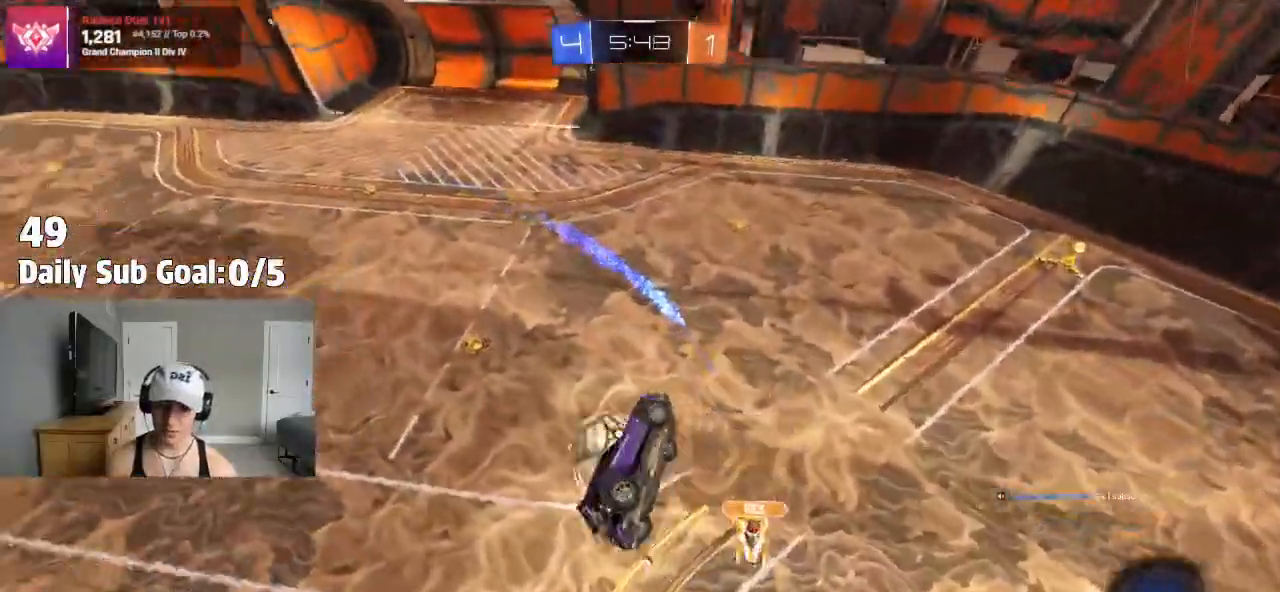
{"dt_ms": 500, "buttons": [], "left_stick": "right", "right_stick": "center", "events": [[100, "SQUARE", "up"], [250, "left_stick", "down-right"], [367, "left_stick", "right"]]}
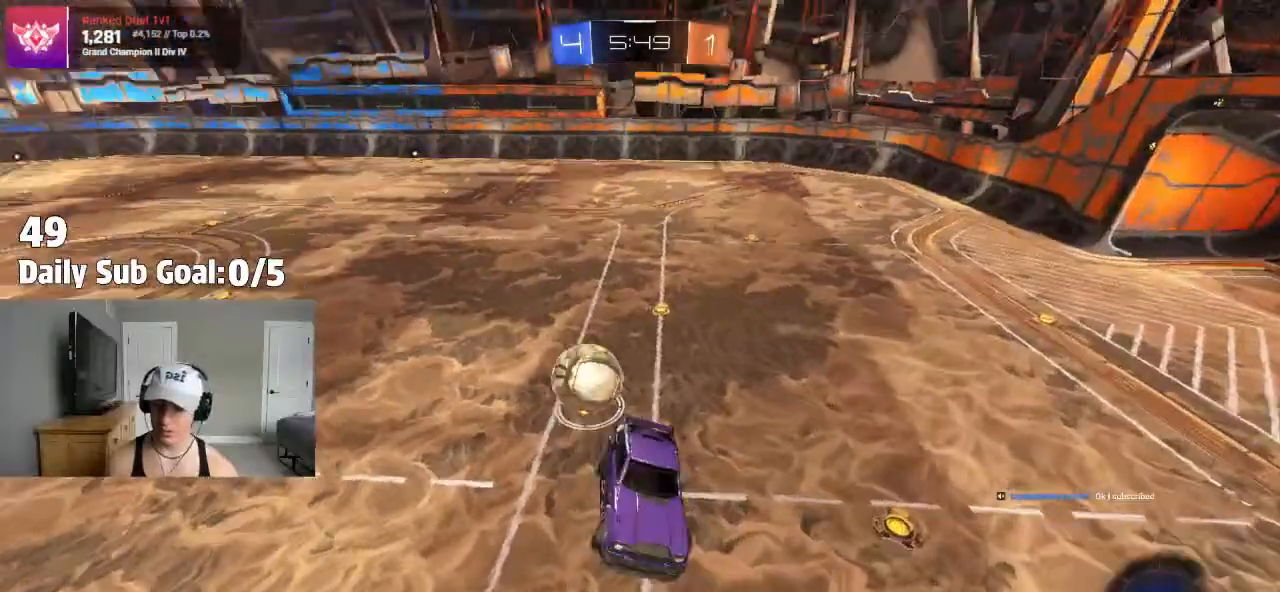
{"dt_ms": 500, "buttons": [], "left_stick": "center", "right_stick": "center", "events": [[300, "left_stick", "down-right"], [450, "left_stick", "center"]]}
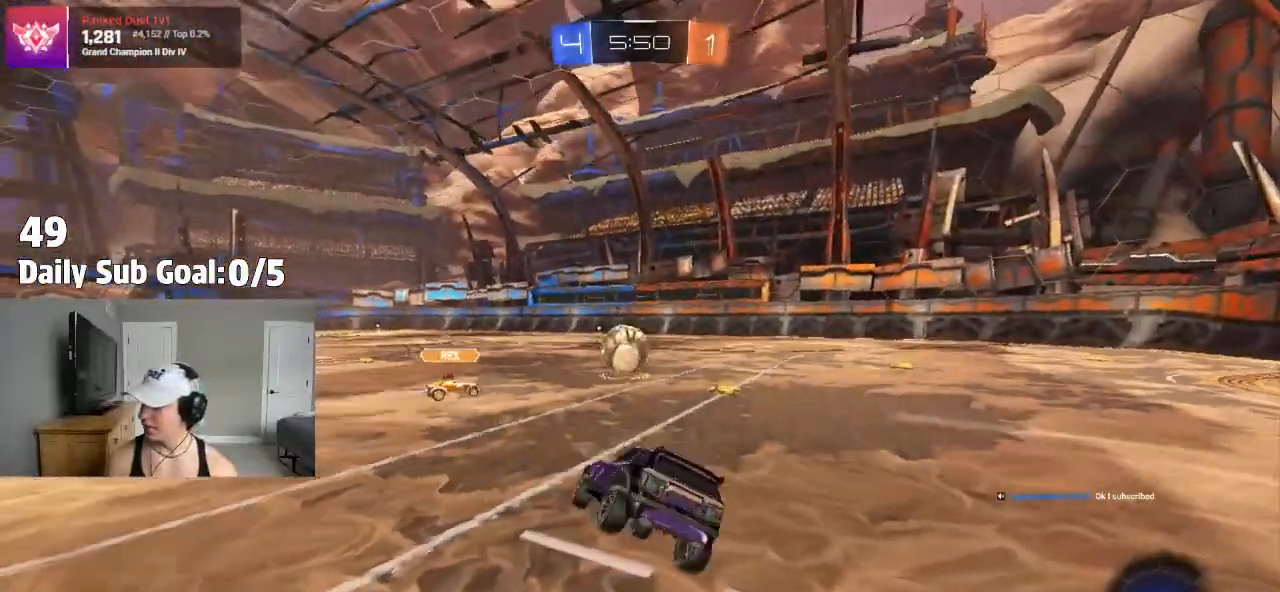
{"dt_ms": 500, "buttons": [], "left_stick": "center", "right_stick": "center", "events": [[167, "left_stick", "left"], [433, "left_stick", "center"]]}
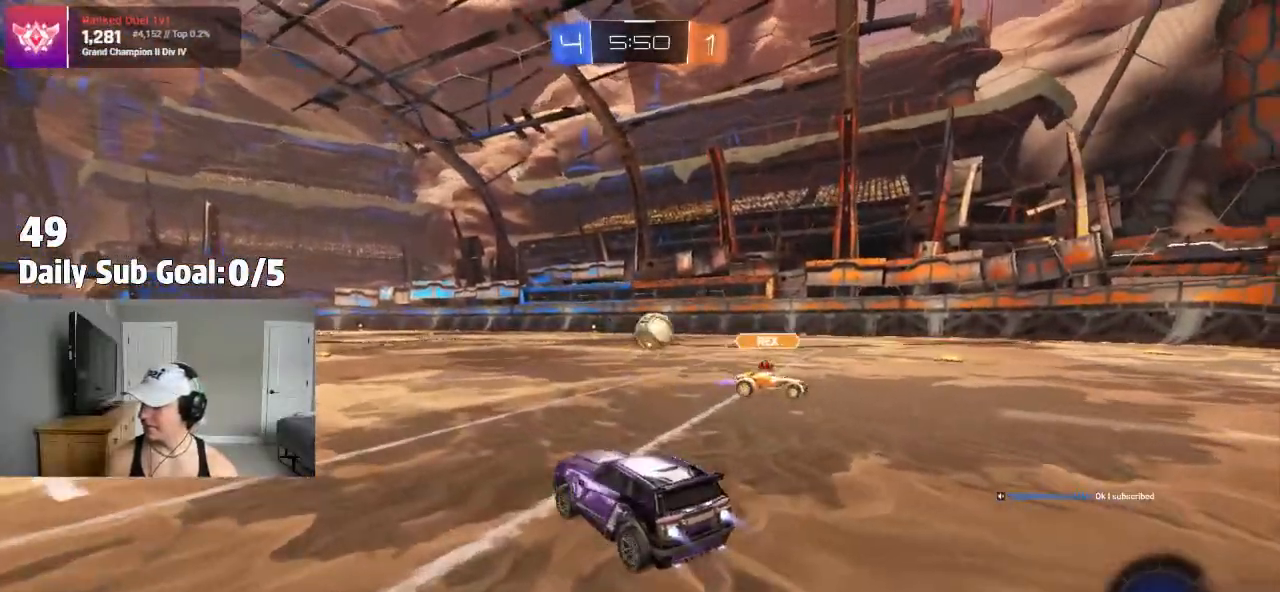
{"dt_ms": 500, "buttons": [], "left_stick": "right", "right_stick": "center", "events": [[17, "left_stick", "right"], [233, "left_stick", "center"], [300, "left_stick", "right"]]}
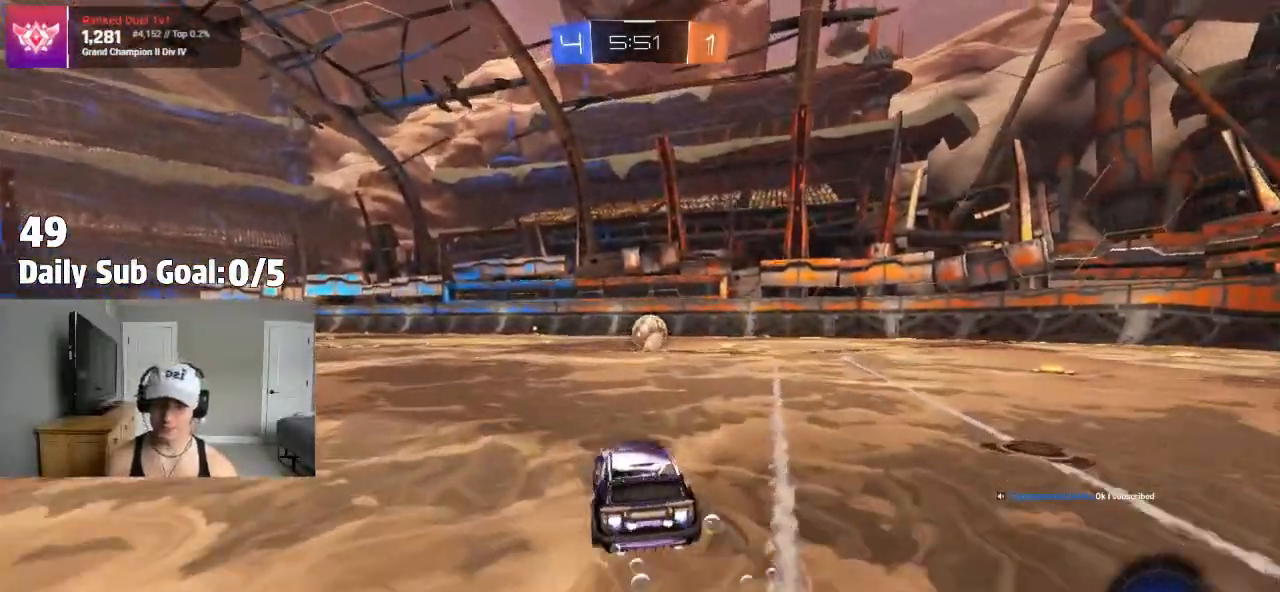
{"dt_ms": 500, "buttons": [], "left_stick": "center", "right_stick": "center", "events": [[133, "left_stick", "center"]]}
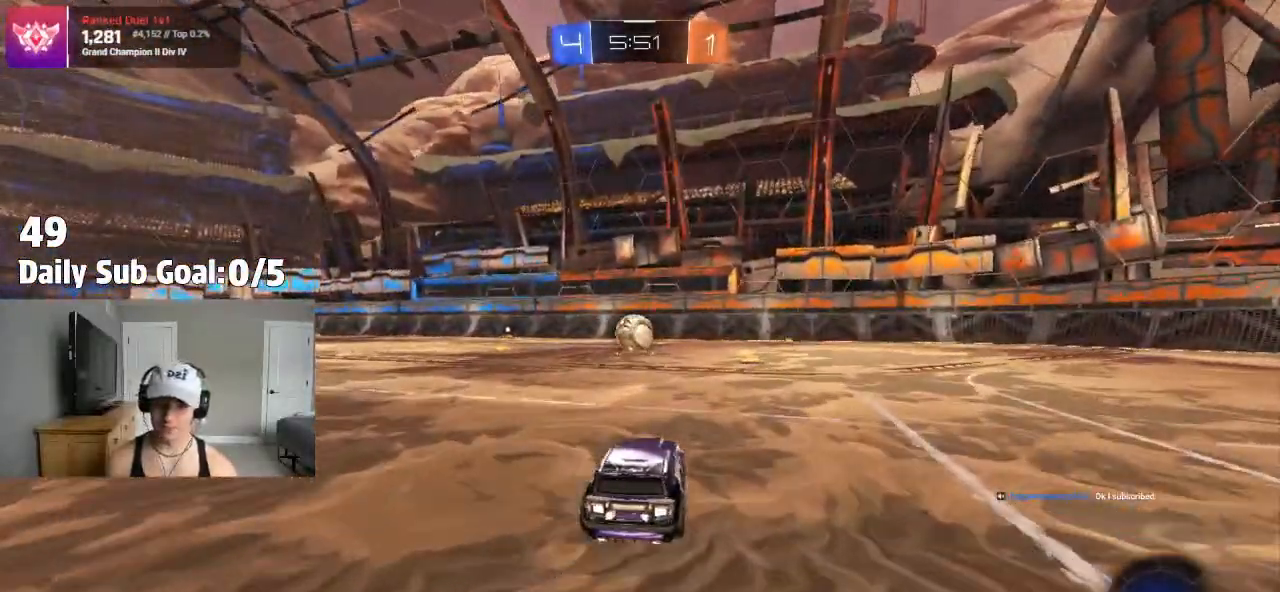
{"dt_ms": 500, "buttons": [], "left_stick": "down", "right_stick": "center", "events": [[217, "left_stick", "down"]]}
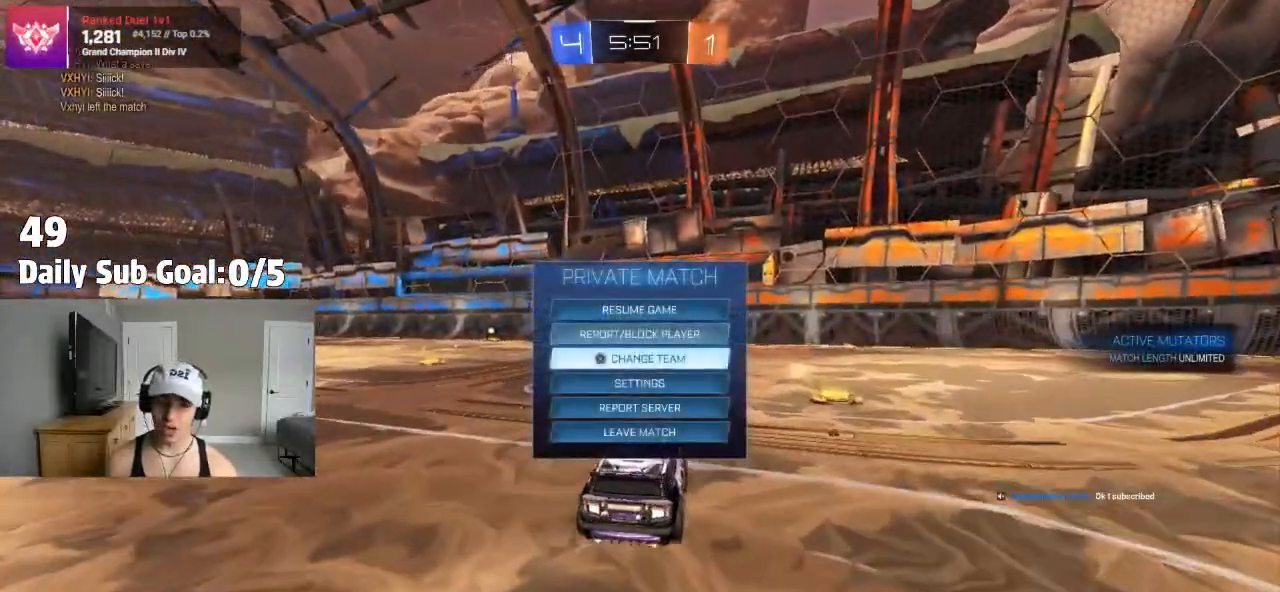
{"dt_ms": 1000, "buttons": [], "left_stick": "center", "right_stick": "center"}